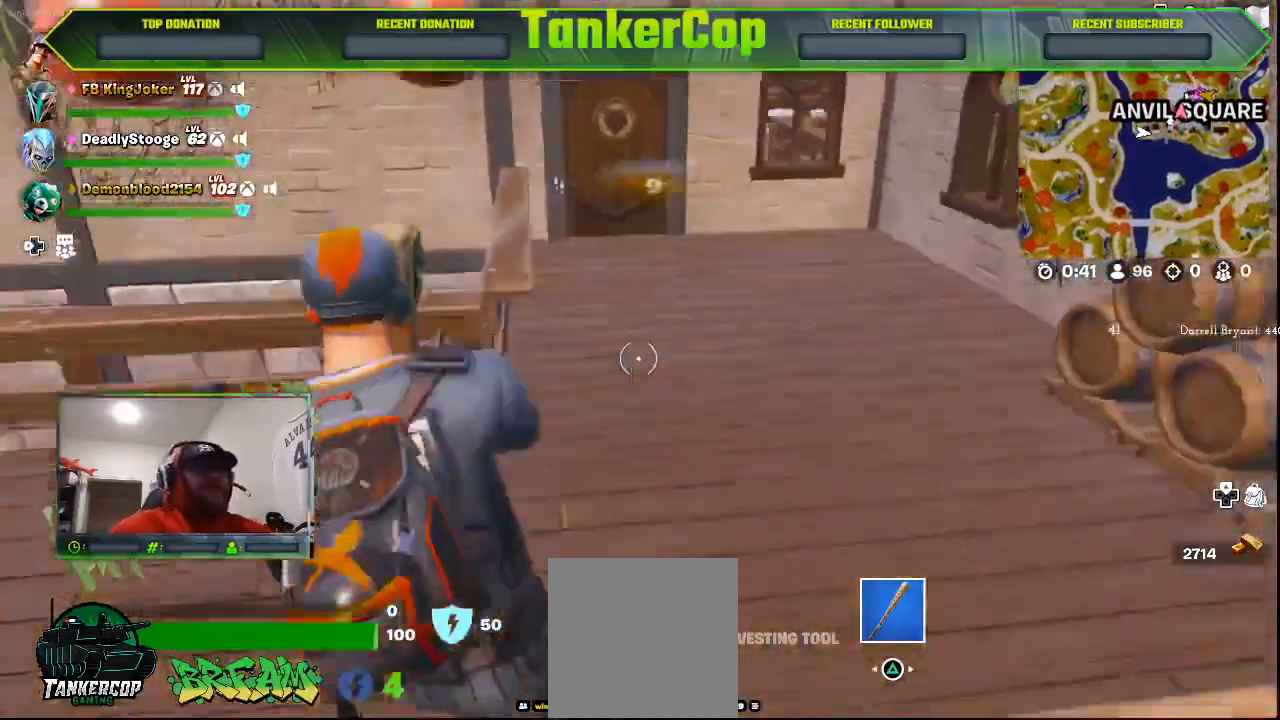
Gameplay with a controller (PlayStation layout); each line is a JSON object with the inputs held at the frame after it (dt_ms = milliseconds from this image to that frame). "events" lists button and stick changes between this image and that frame as [ms after this image, input, new state], when the widget could be followed in between.
{"dt_ms": 500, "buttons": [], "left_stick": "up-right", "right_stick": "center", "events": []}
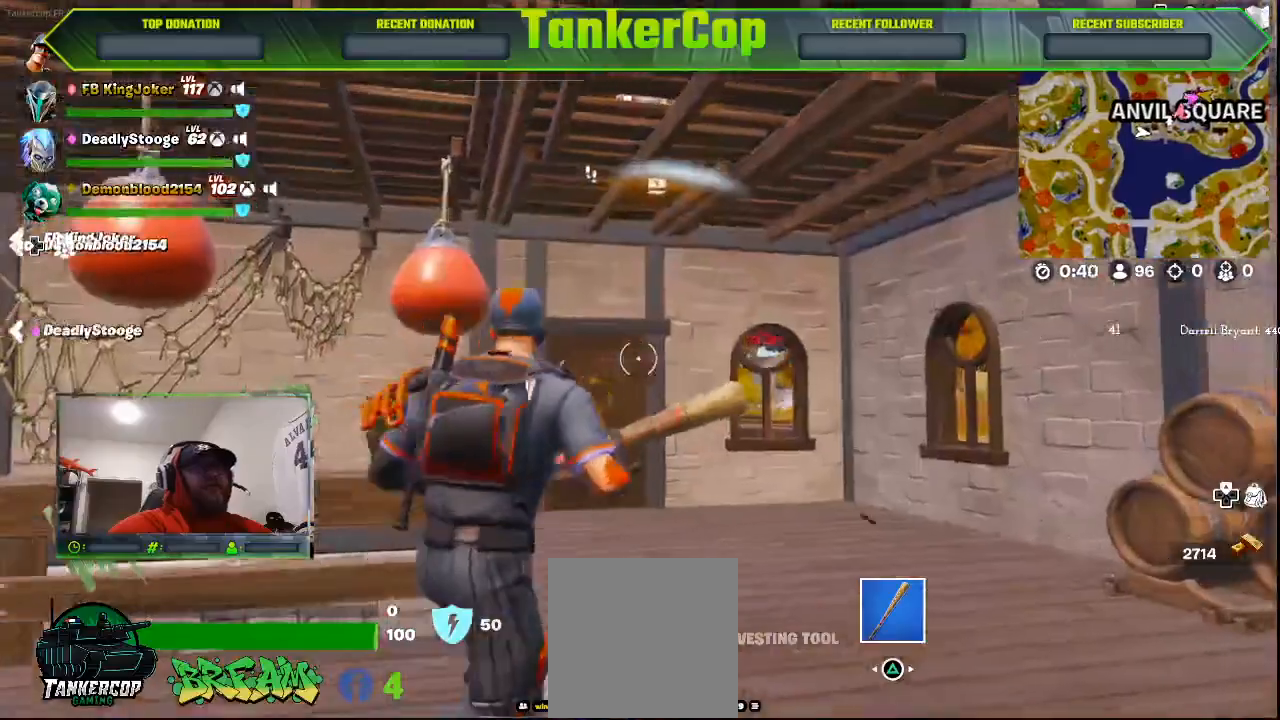
{"dt_ms": 500, "buttons": ["CROSS"], "left_stick": "up-right", "right_stick": "center", "events": [[167, "CROSS", "down"], [333, "CROSS", "up"], [400, "CROSS", "down"]]}
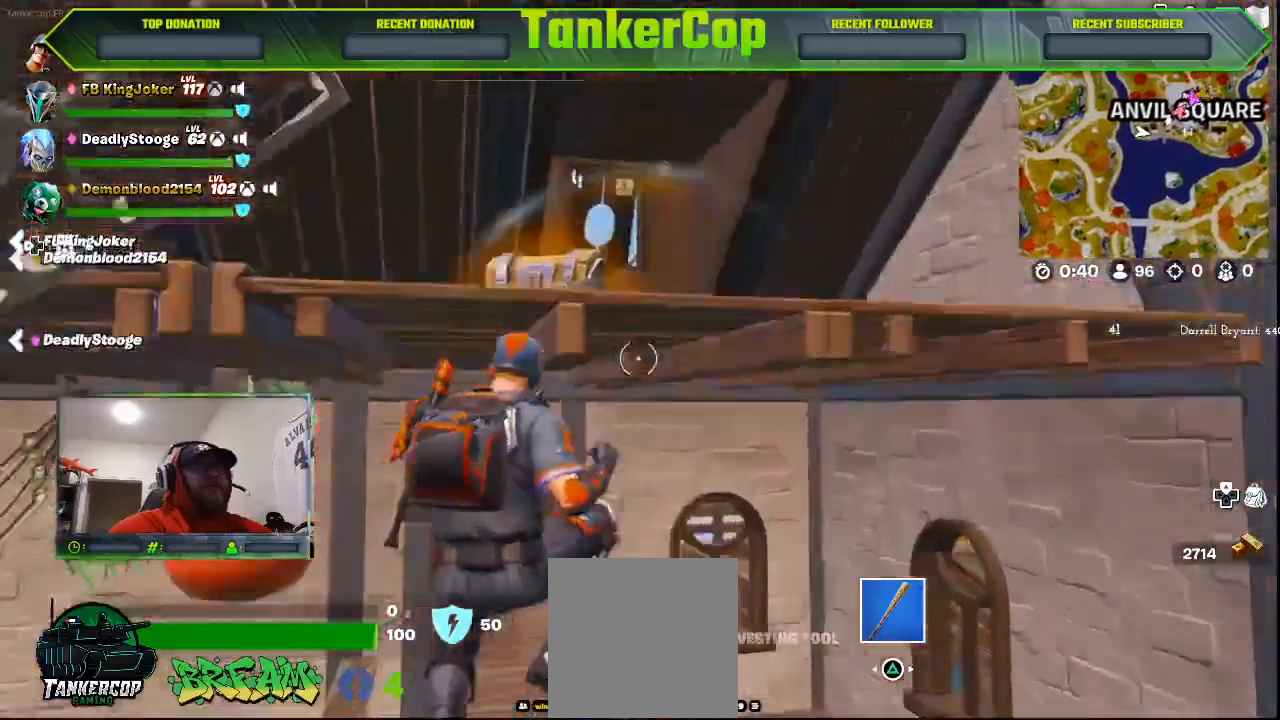
{"dt_ms": 500, "buttons": [], "left_stick": "center", "right_stick": "down", "events": [[100, "CROSS", "up"], [367, "right_stick", "down"], [500, "left_stick", "center"]]}
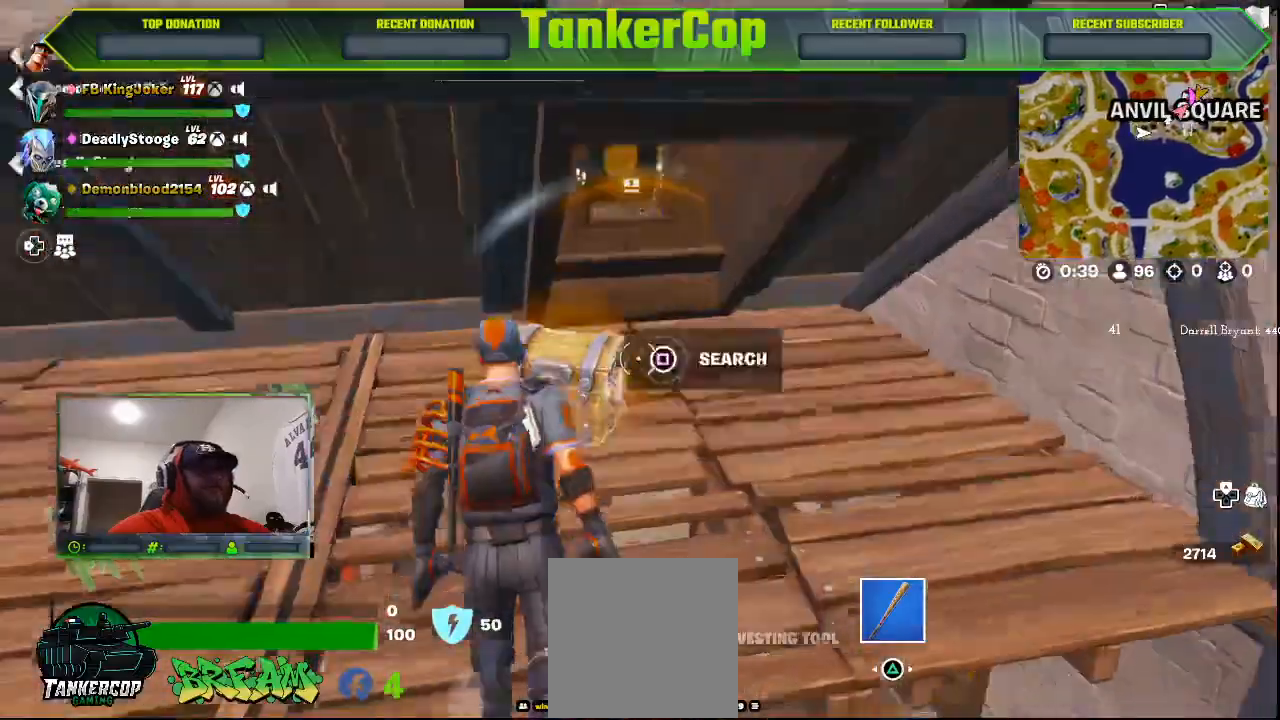
{"dt_ms": 500, "buttons": [], "left_stick": "down-left", "right_stick": "down", "events": [[233, "left_stick", "down-left"]]}
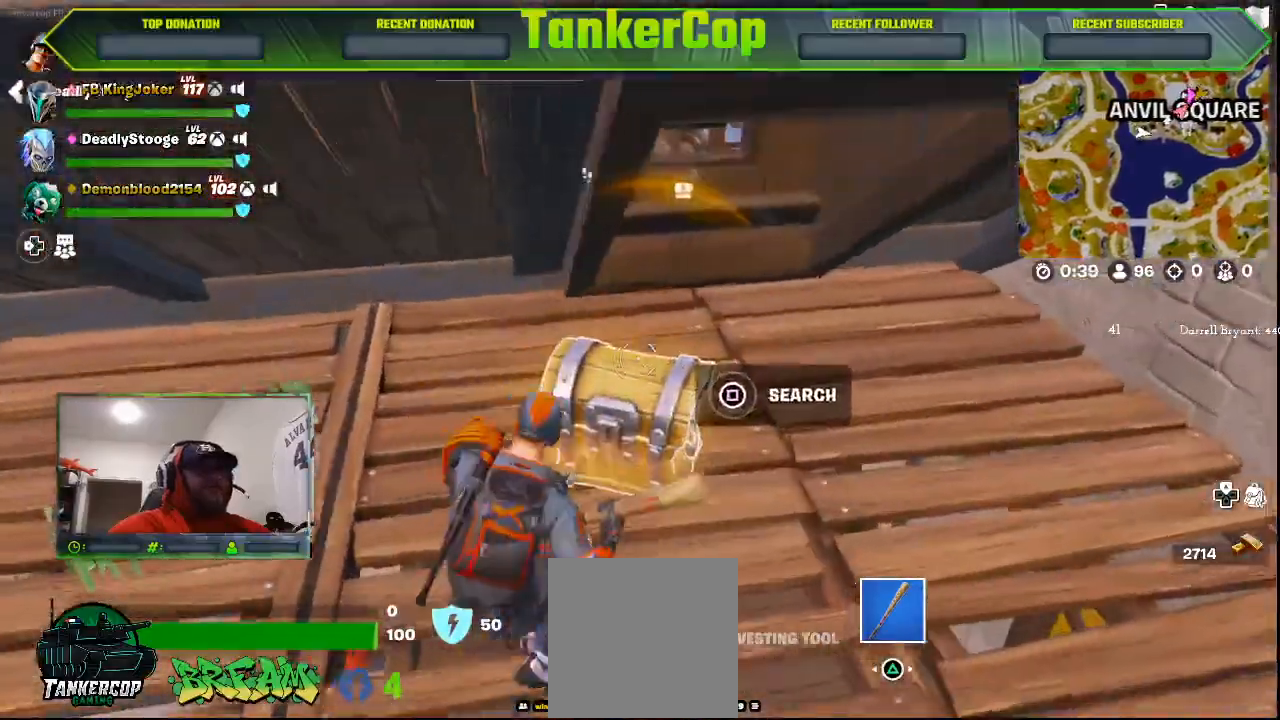
{"dt_ms": 500, "buttons": [], "left_stick": "center", "right_stick": "center", "events": [[67, "SQUARE", "down"], [133, "left_stick", "center"], [200, "SQUARE", "up"], [400, "right_stick", "center"]]}
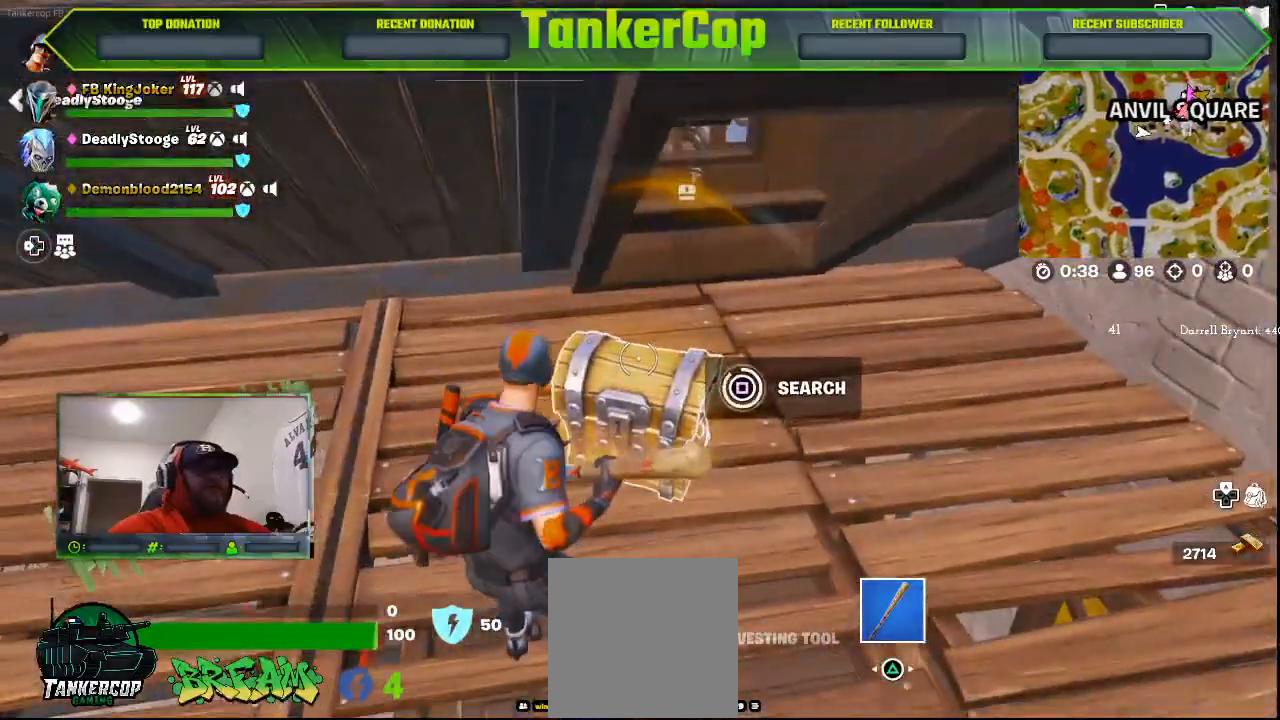
{"dt_ms": 500, "buttons": [], "left_stick": "down", "right_stick": "center", "events": [[333, "right_stick", "down-left"], [367, "left_stick", "down"], [500, "right_stick", "center"]]}
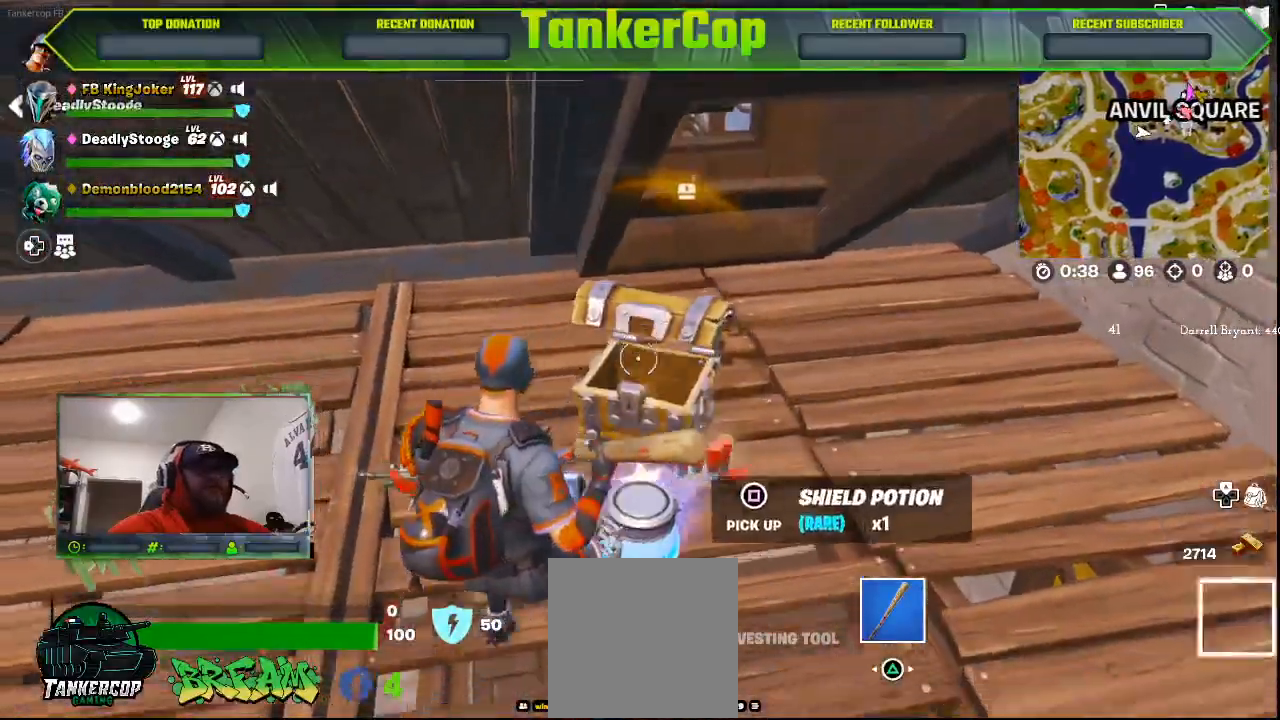
{"dt_ms": 500, "buttons": ["SQUARE"], "left_stick": "center", "right_stick": "center"}
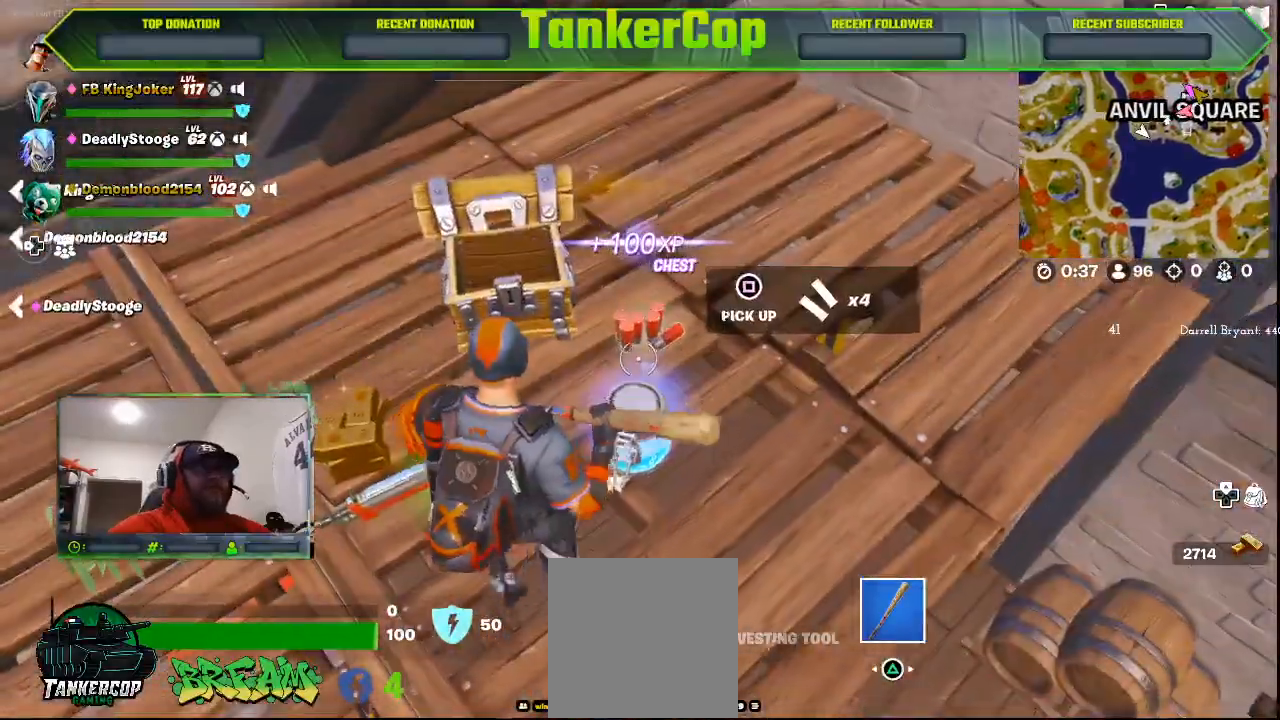
{"dt_ms": 500, "buttons": ["SQUARE"], "left_stick": "down-left", "right_stick": "center", "events": [[67, "SQUARE", "up"], [167, "SQUARE", "down"], [200, "SQUARE", "up"], [267, "left_stick", "down-left"], [300, "SQUARE", "down"], [367, "SQUARE", "up"], [467, "SQUARE", "down"]]}
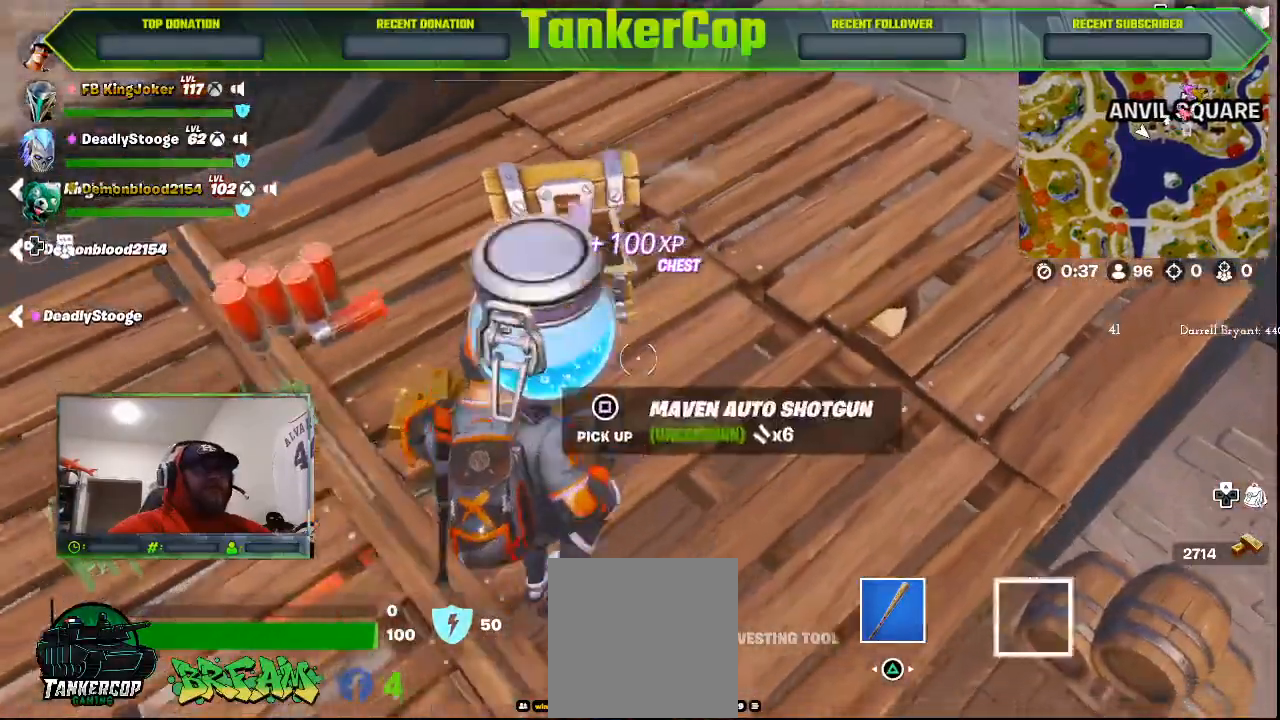
{"dt_ms": 500, "buttons": [], "left_stick": "center", "right_stick": "center", "events": [[33, "SQUARE", "up"], [133, "SQUARE", "down"], [167, "SQUARE", "up"], [267, "SQUARE", "down"], [333, "SQUARE", "up"], [433, "SQUARE", "down"], [467, "SQUARE", "up"], [500, "left_stick", "center"]]}
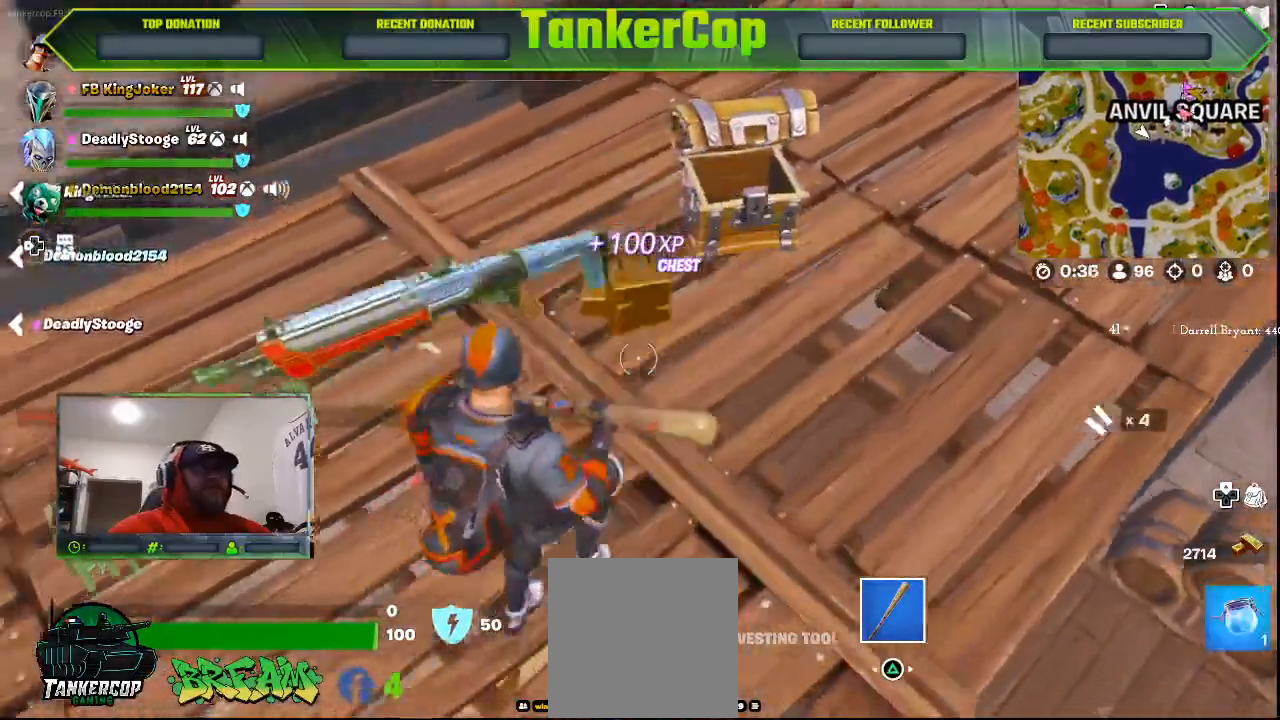
{"dt_ms": 500, "buttons": [], "left_stick": "center", "right_stick": "center", "events": [[367, "left_stick", "down-left"], [500, "left_stick", "center"]]}
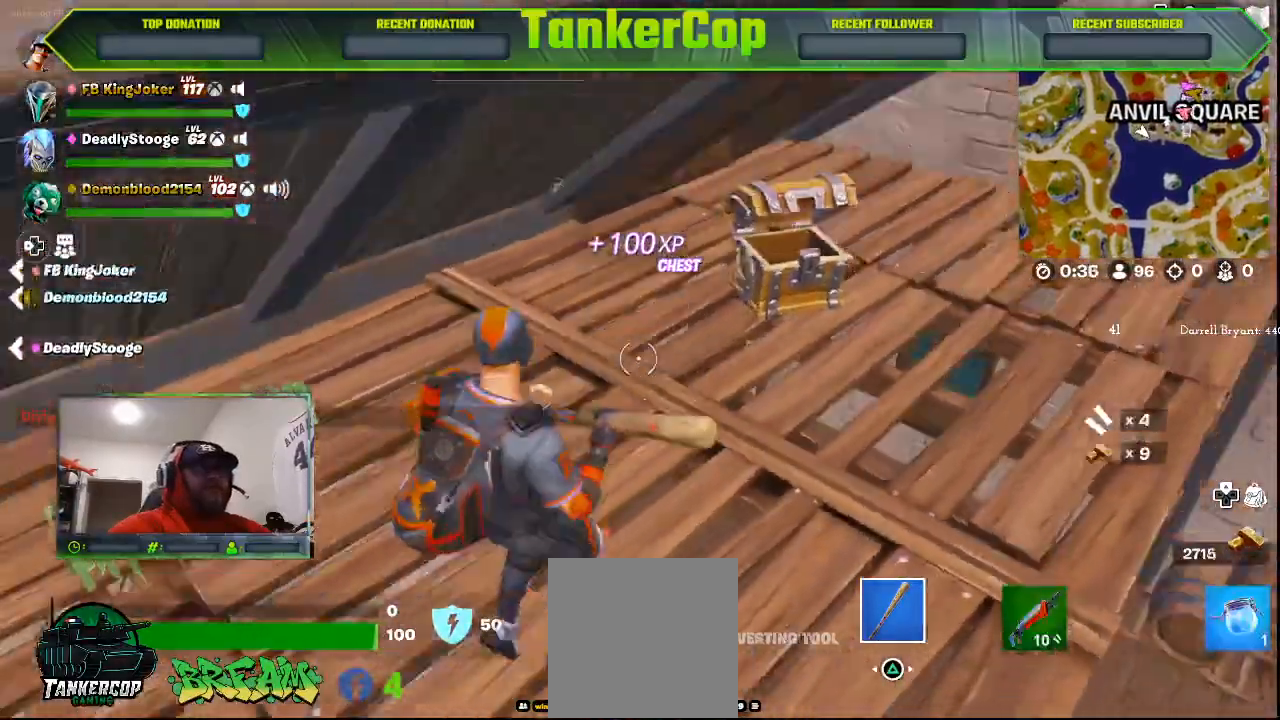
{"dt_ms": 500, "buttons": [], "left_stick": "up-left", "right_stick": "right", "events": [[167, "R1", "down"], [267, "R1", "up"], [367, "R1", "down"], [467, "left_stick", "up-left"], [467, "right_stick", "right"], [500, "R1", "up"]]}
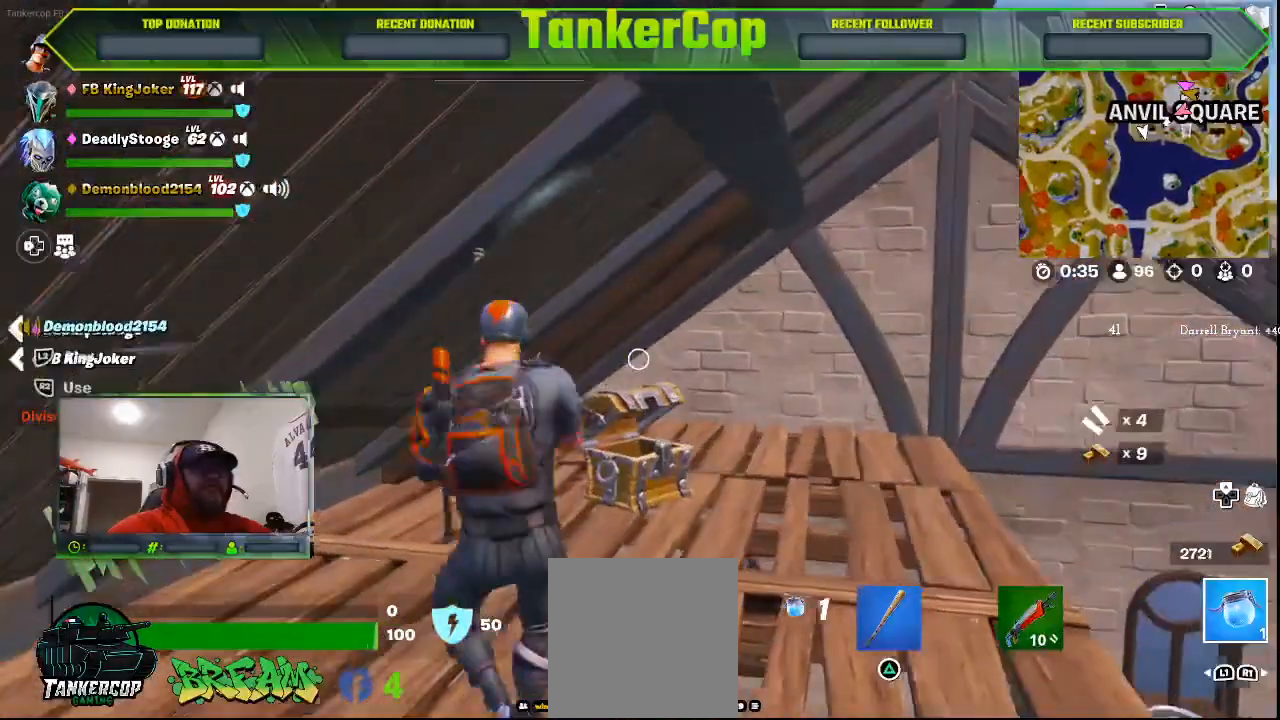
{"dt_ms": 500, "buttons": ["R2"], "left_stick": "left", "right_stick": "right", "events": [[167, "left_stick", "left"], [200, "R2", "down"]]}
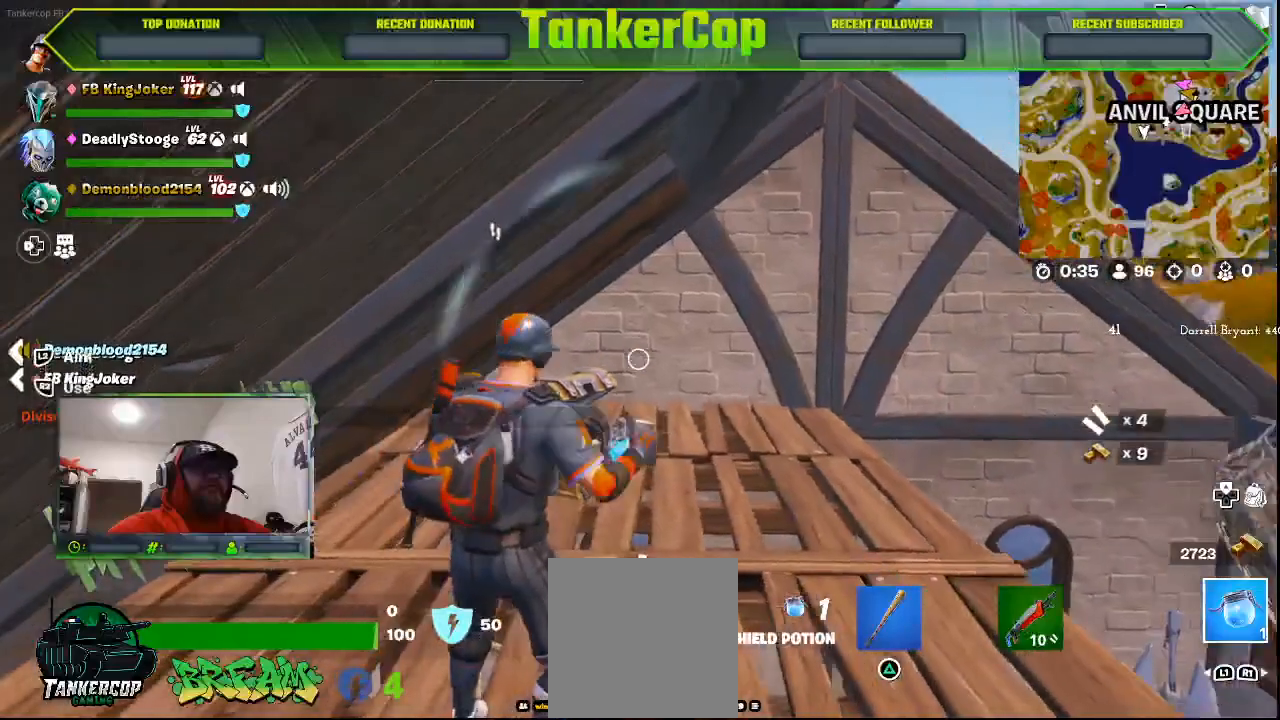
{"dt_ms": 500, "buttons": [], "left_stick": "left", "right_stick": "right", "events": [[167, "R2", "up"]]}
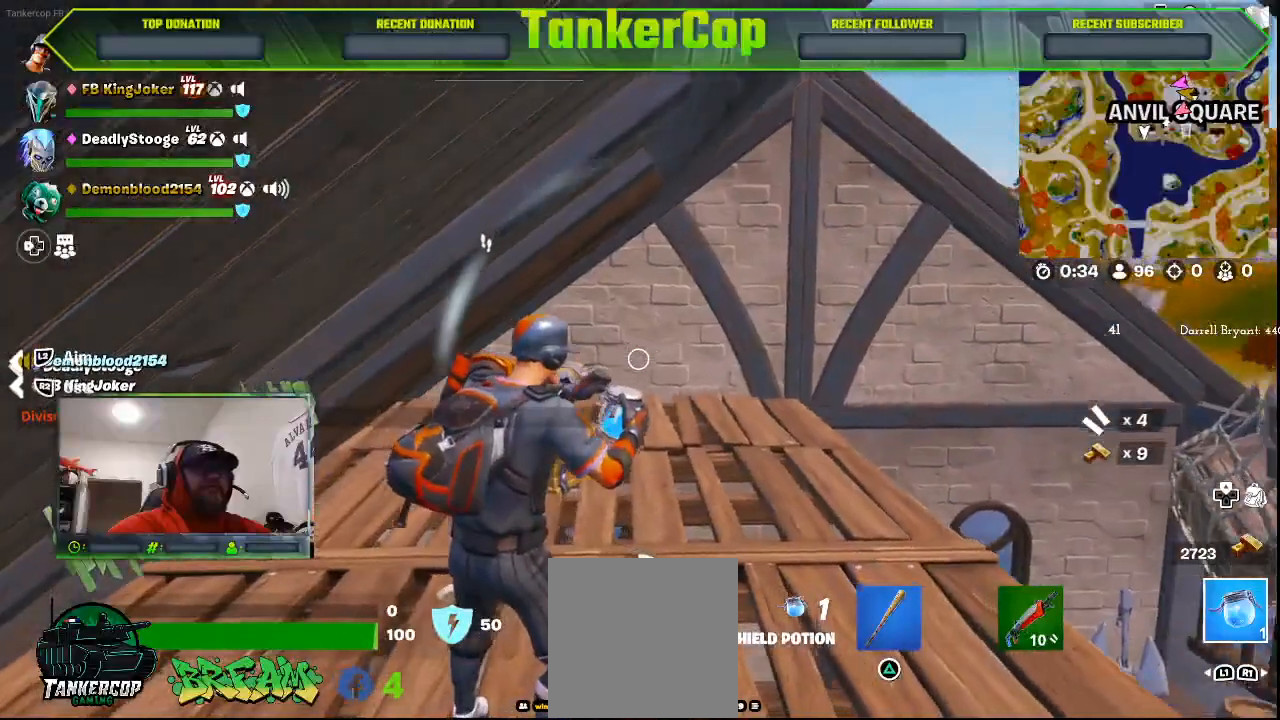
{"dt_ms": 1000, "buttons": [], "left_stick": "center", "right_stick": "center"}
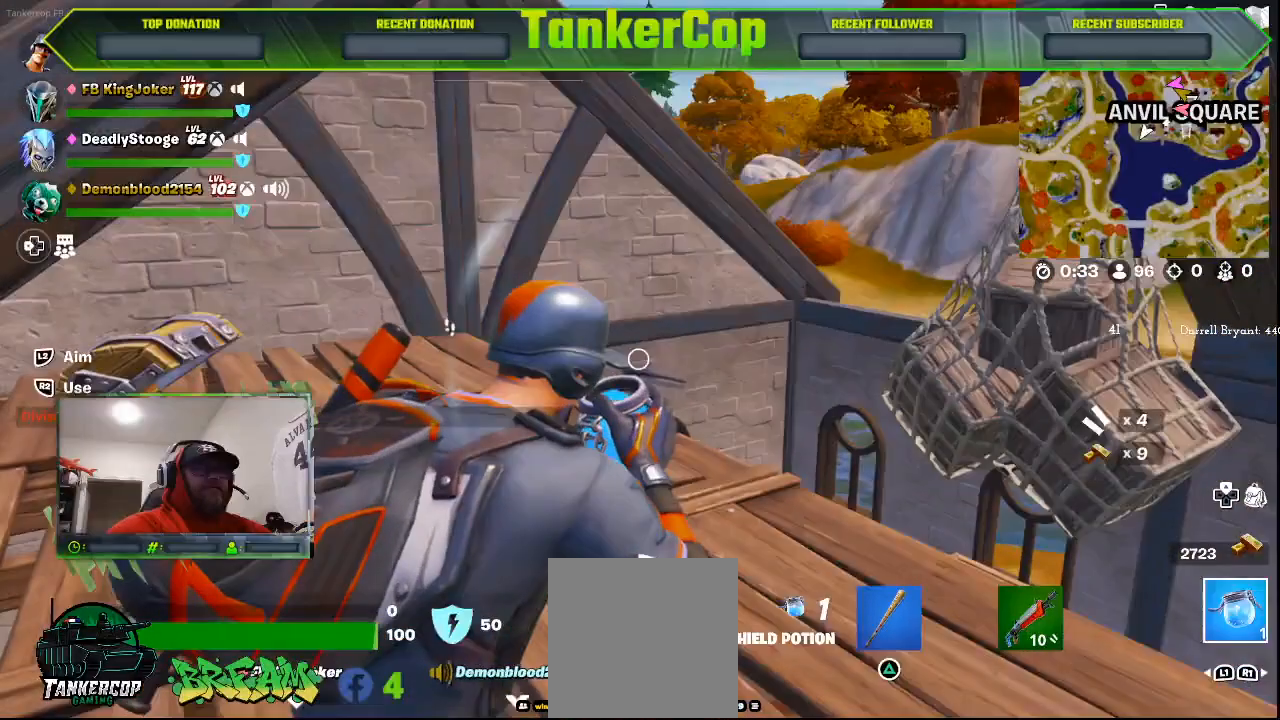
{"dt_ms": 500, "buttons": [], "left_stick": "center", "right_stick": "center", "events": []}
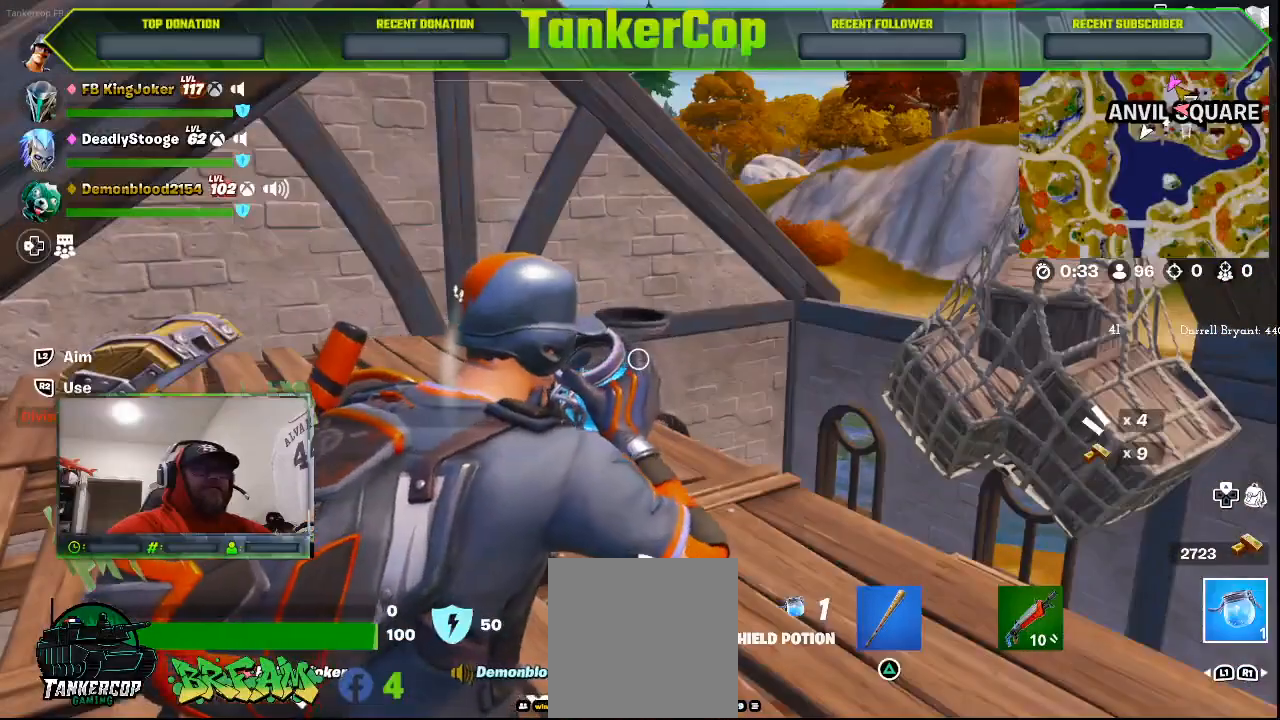
{"dt_ms": 500, "buttons": [], "left_stick": "center", "right_stick": "center", "events": []}
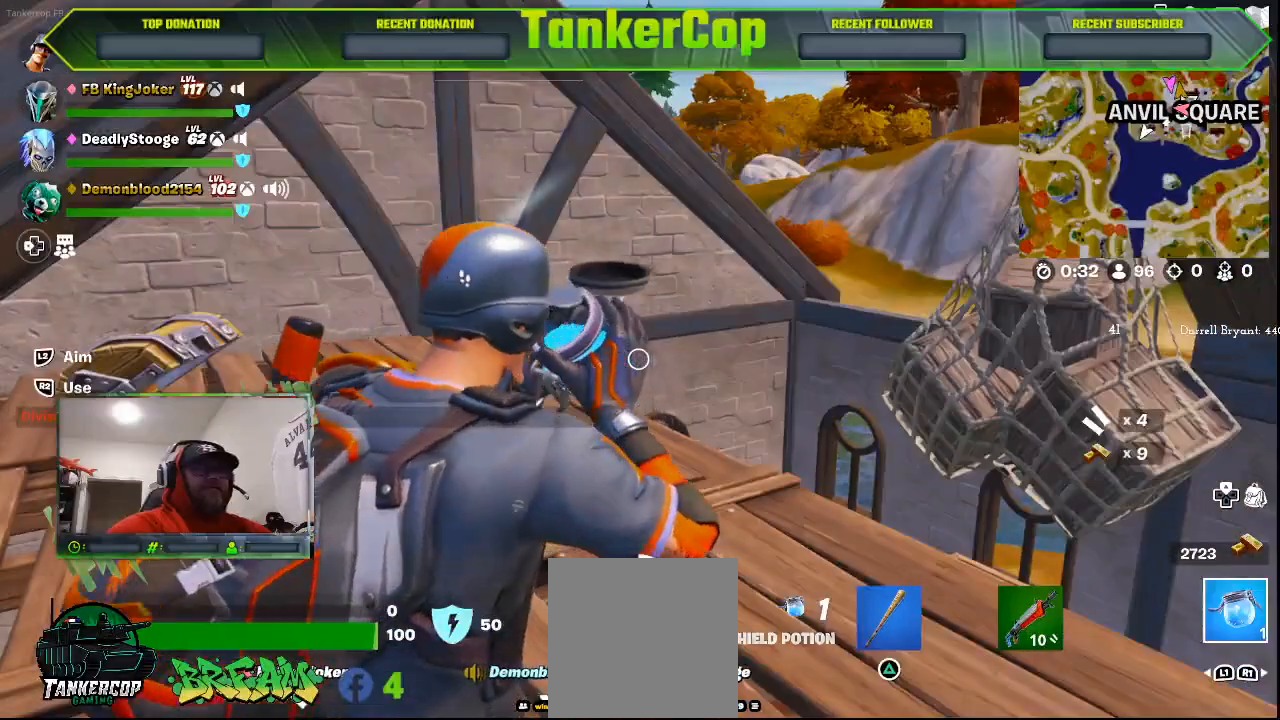
{"dt_ms": 500, "buttons": [], "left_stick": "center", "right_stick": "center", "events": []}
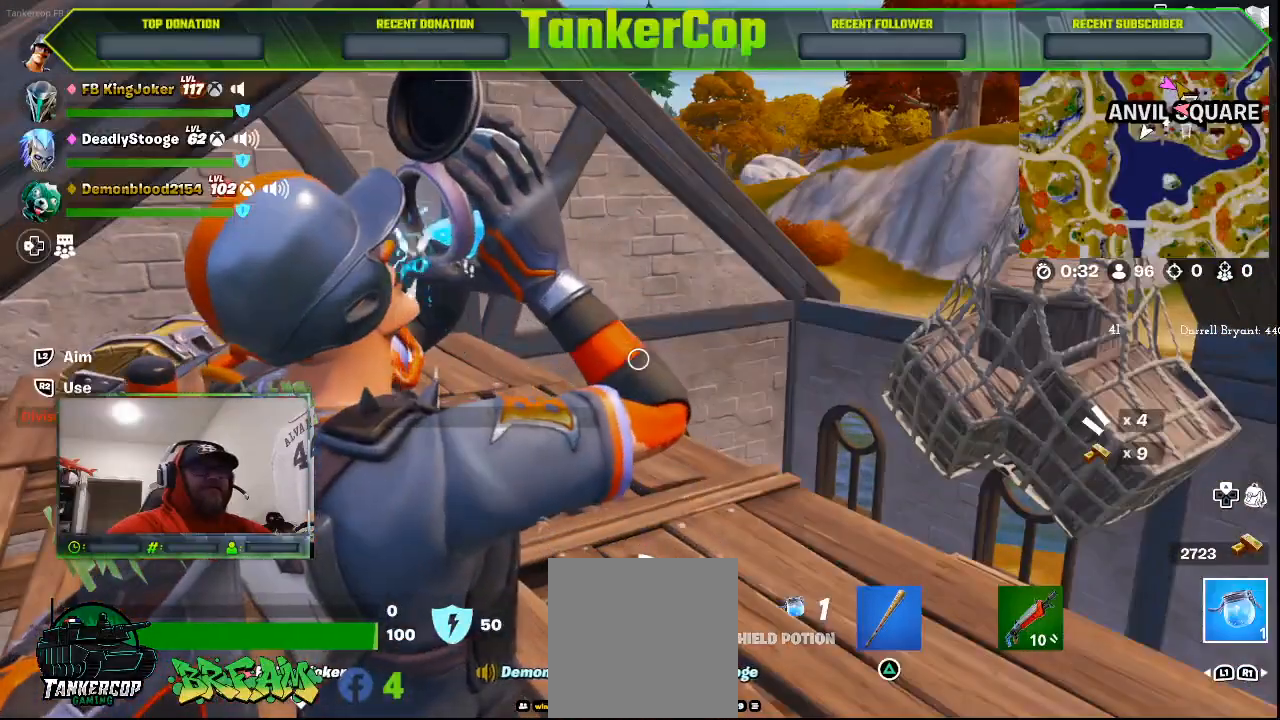
{"dt_ms": 500, "buttons": [], "left_stick": "center", "right_stick": "center", "events": []}
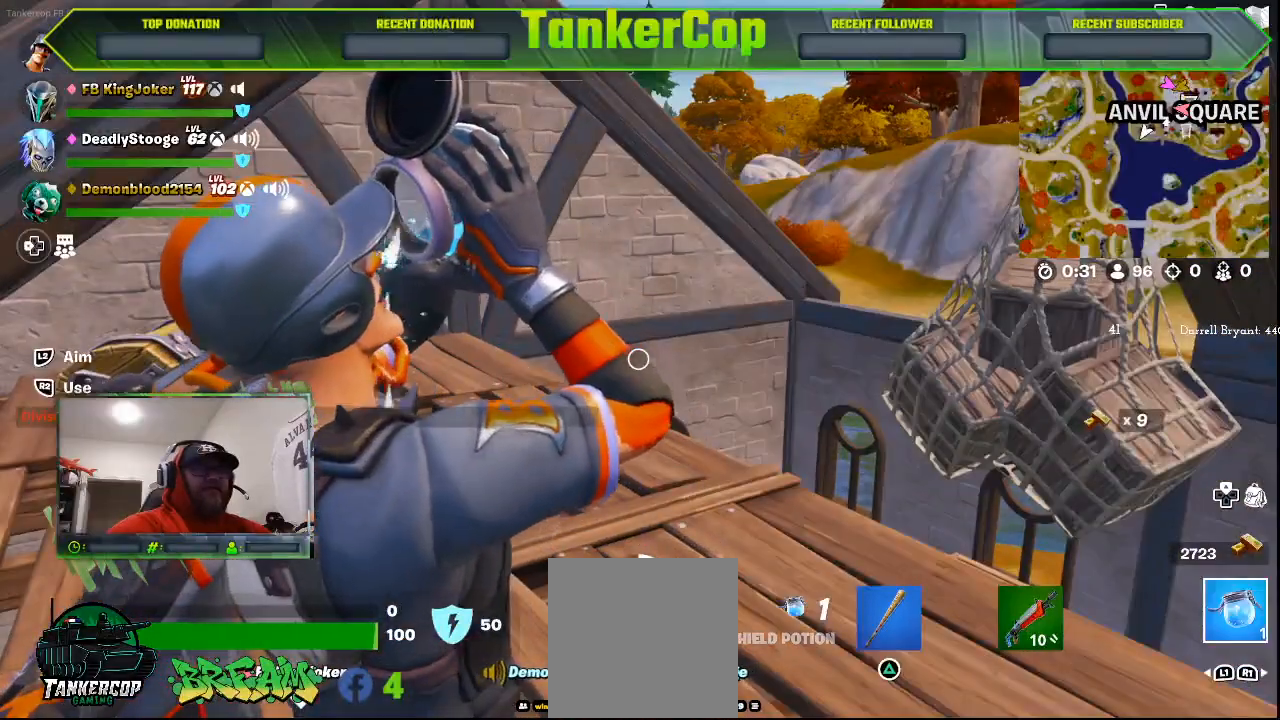
{"dt_ms": 500, "buttons": [], "left_stick": "center", "right_stick": "center", "events": []}
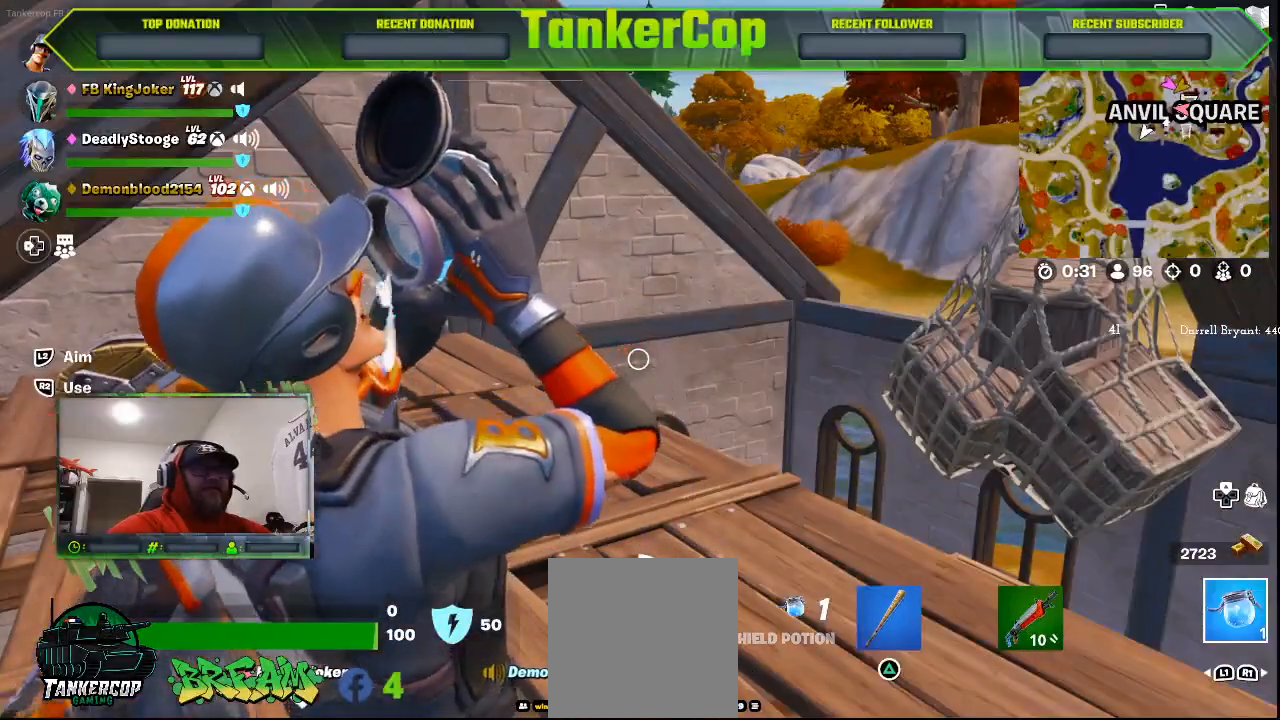
{"dt_ms": 500, "buttons": [], "left_stick": "center", "right_stick": "center", "events": []}
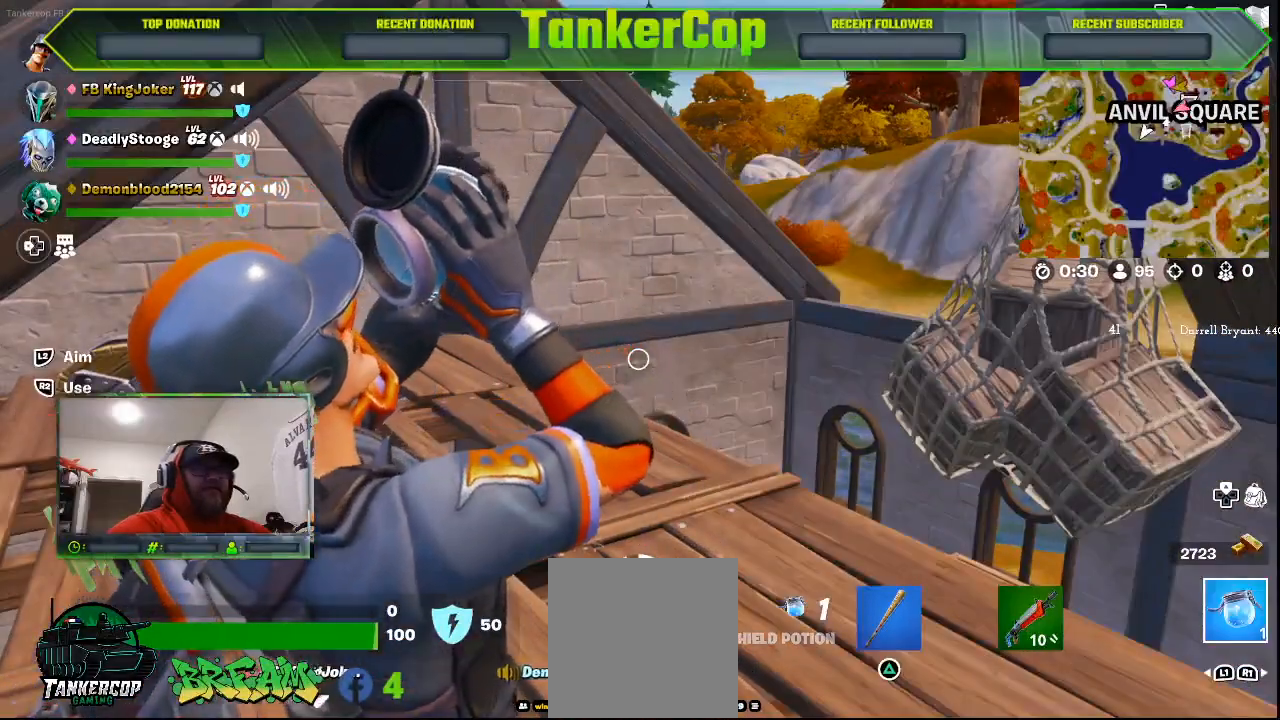
{"dt_ms": 500, "buttons": [], "left_stick": "center", "right_stick": "center", "events": []}
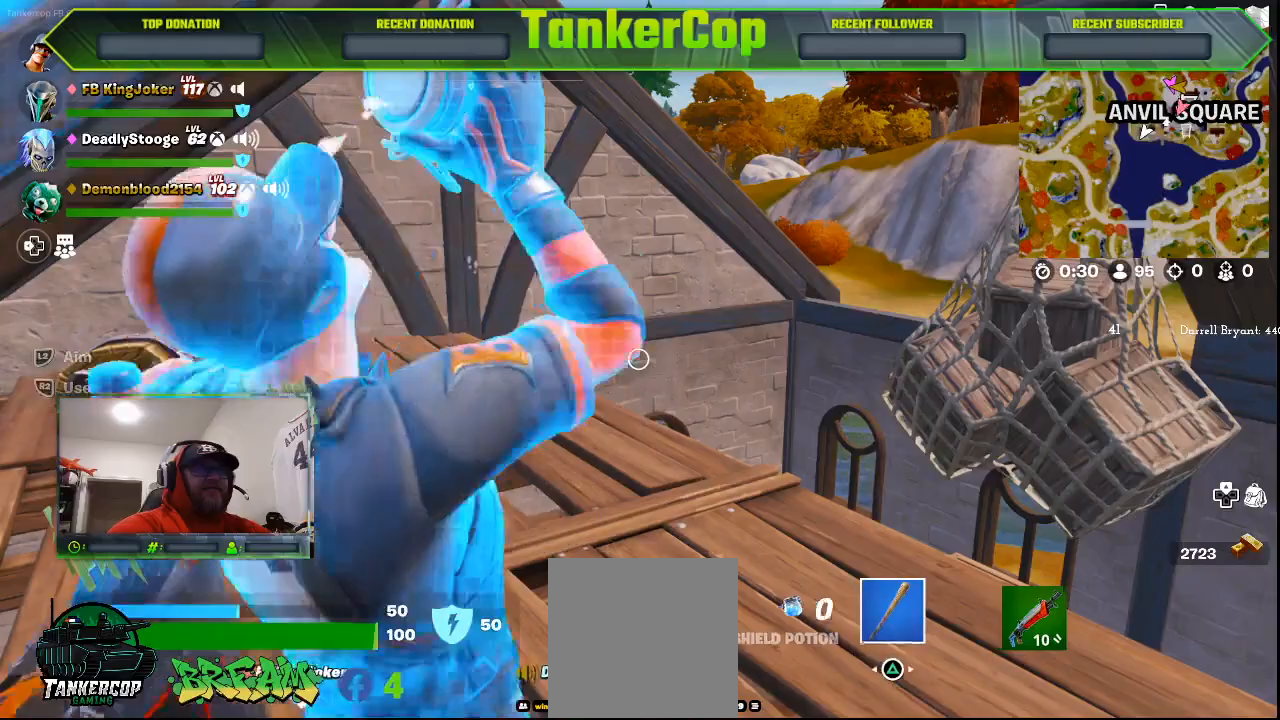
{"dt_ms": 500, "buttons": [], "left_stick": "up-right", "right_stick": "center", "events": [[267, "R1", "down"], [400, "R1", "up"], [467, "left_stick", "up-right"]]}
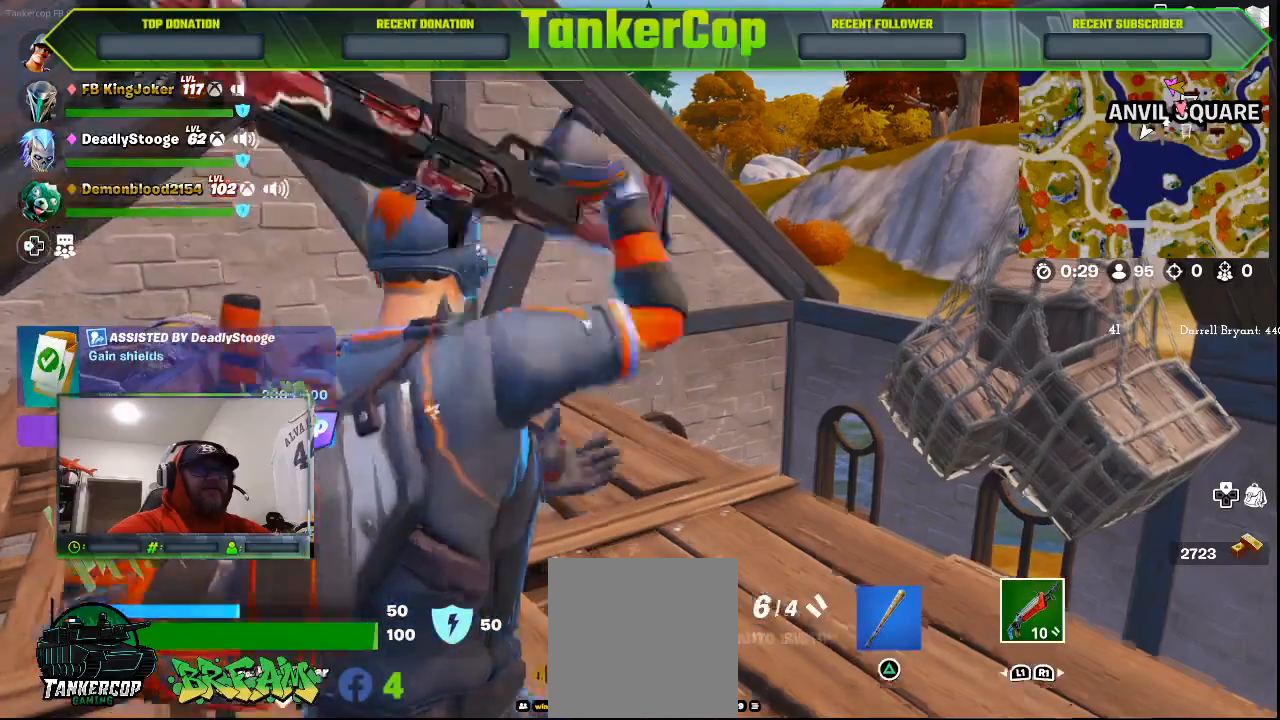
{"dt_ms": 500, "buttons": [], "left_stick": "up-right", "right_stick": "center", "events": [[367, "right_stick", "down-left"], [433, "right_stick", "center"]]}
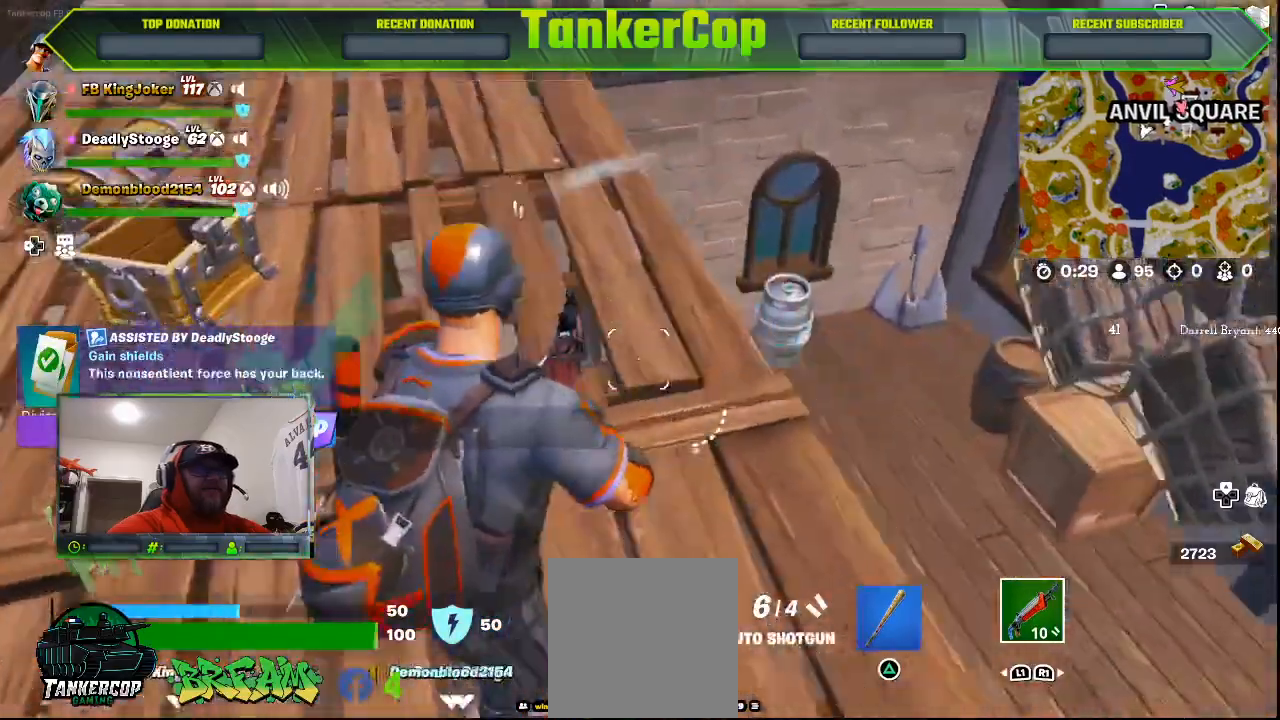
{"dt_ms": 500, "buttons": [], "left_stick": "up-right", "right_stick": "center", "events": []}
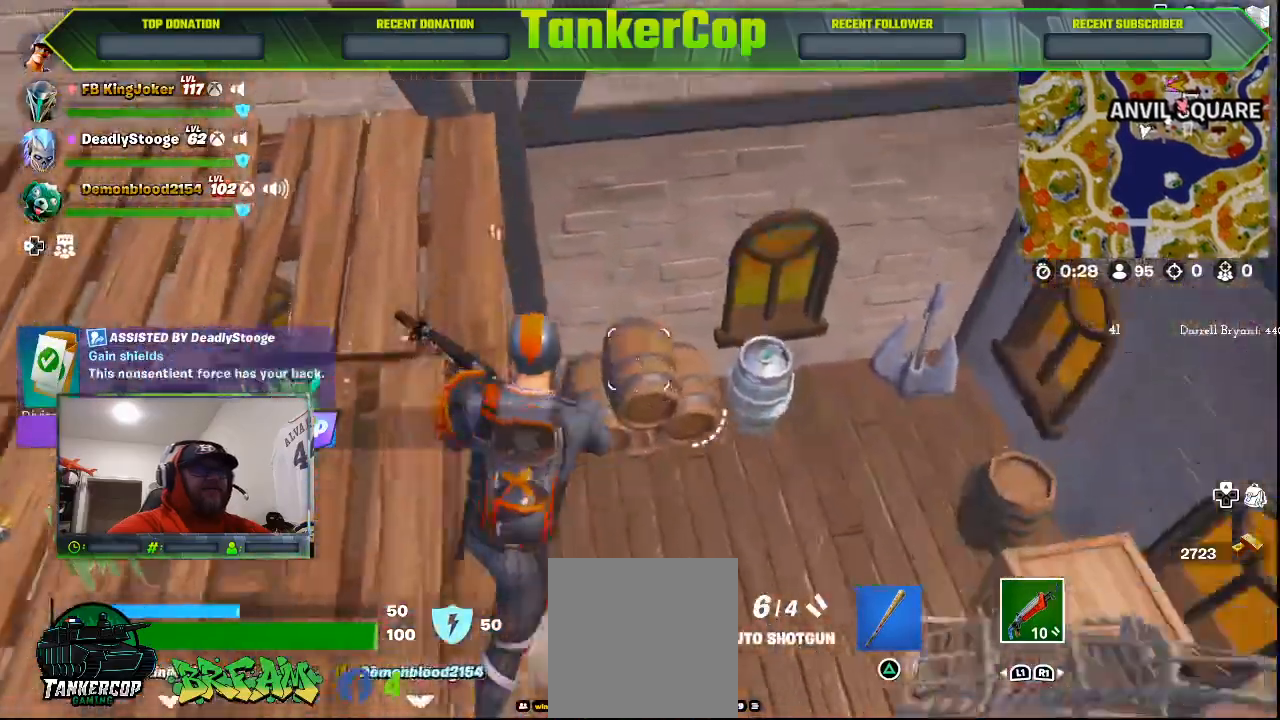
{"dt_ms": 1000, "buttons": [], "left_stick": "down-right", "right_stick": "center"}
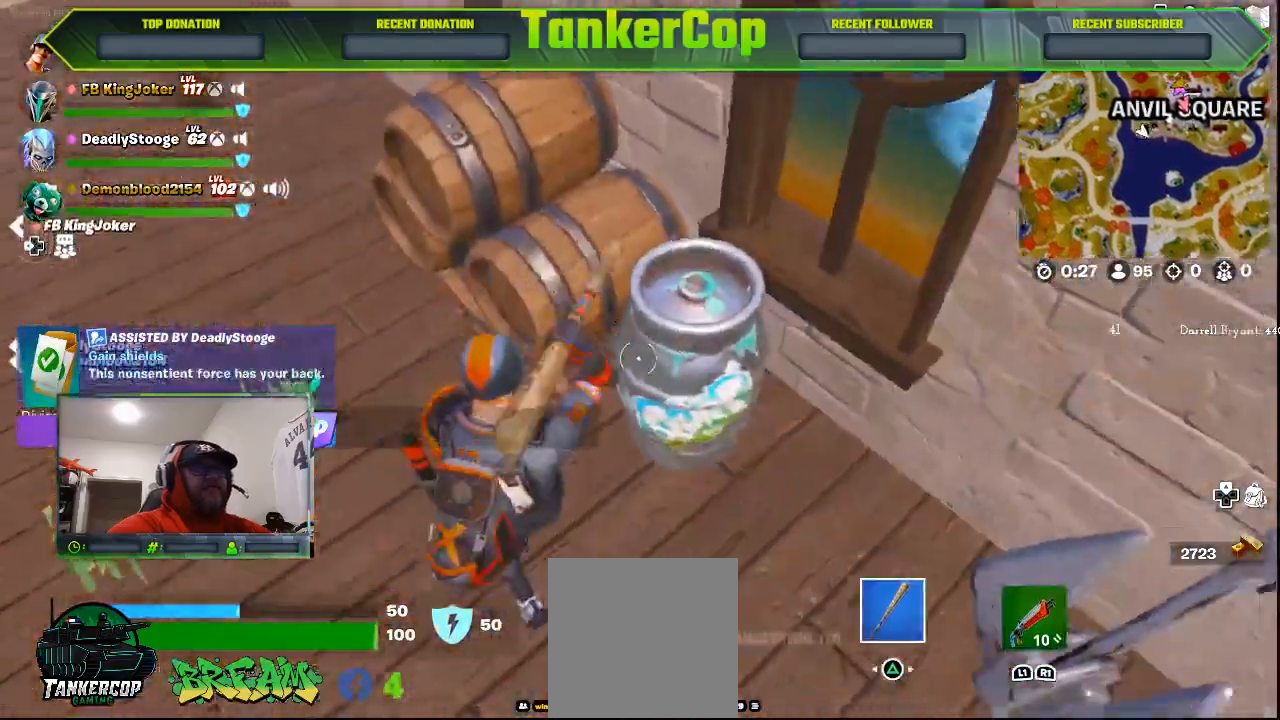
{"dt_ms": 1000, "buttons": ["R2"], "left_stick": "center", "right_stick": "center"}
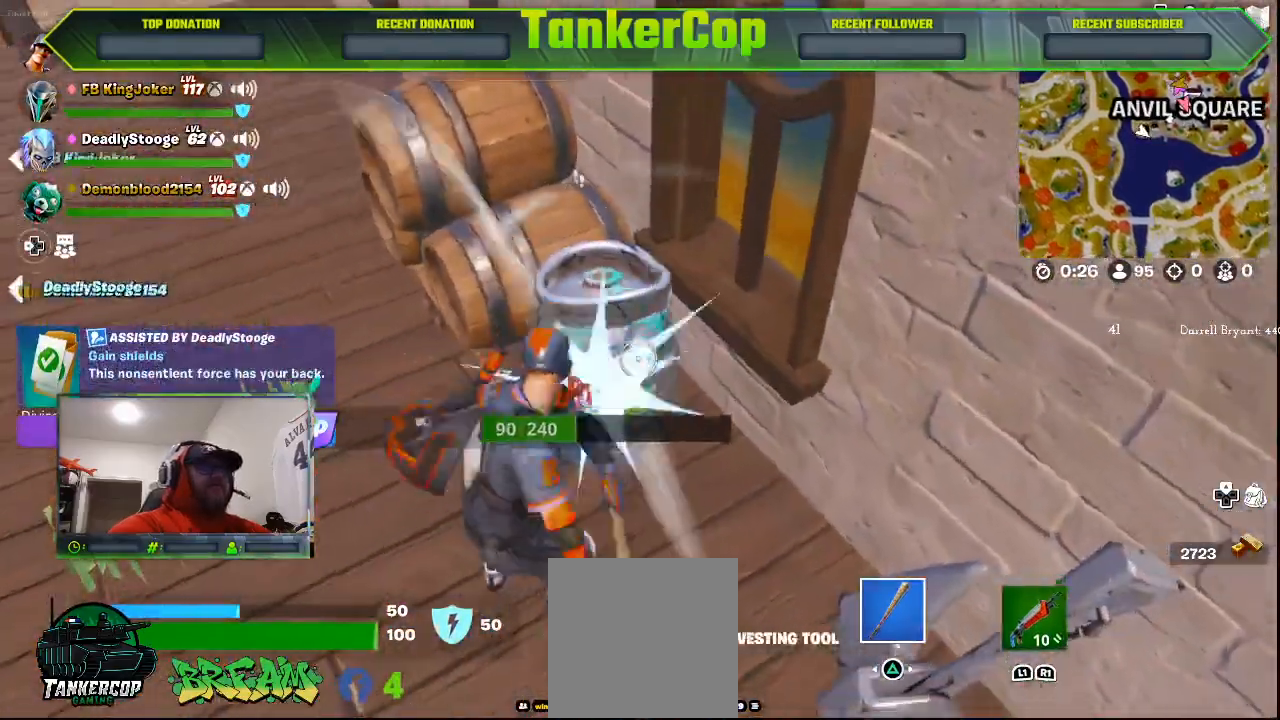
{"dt_ms": 500, "buttons": ["R2"], "left_stick": "center", "right_stick": "center", "events": [[67, "left_stick", "down-right"], [233, "left_stick", "center"]]}
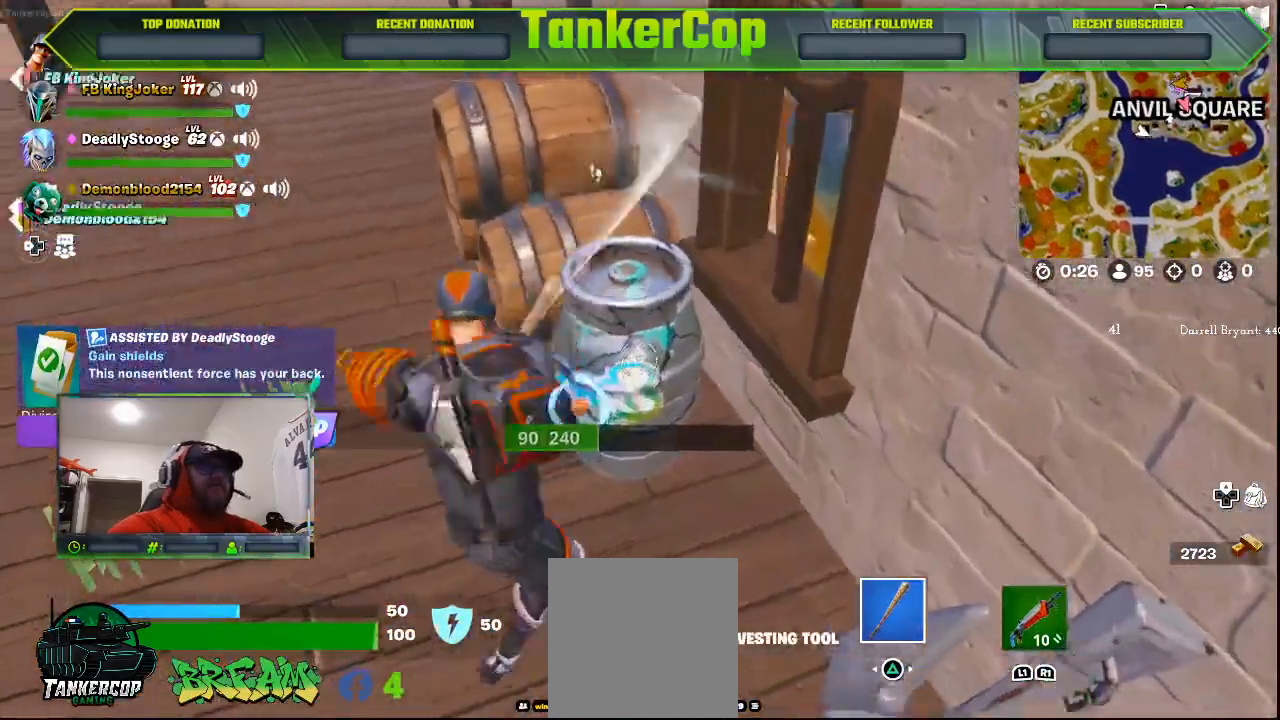
{"dt_ms": 500, "buttons": ["R2"], "left_stick": "center", "right_stick": "center", "events": []}
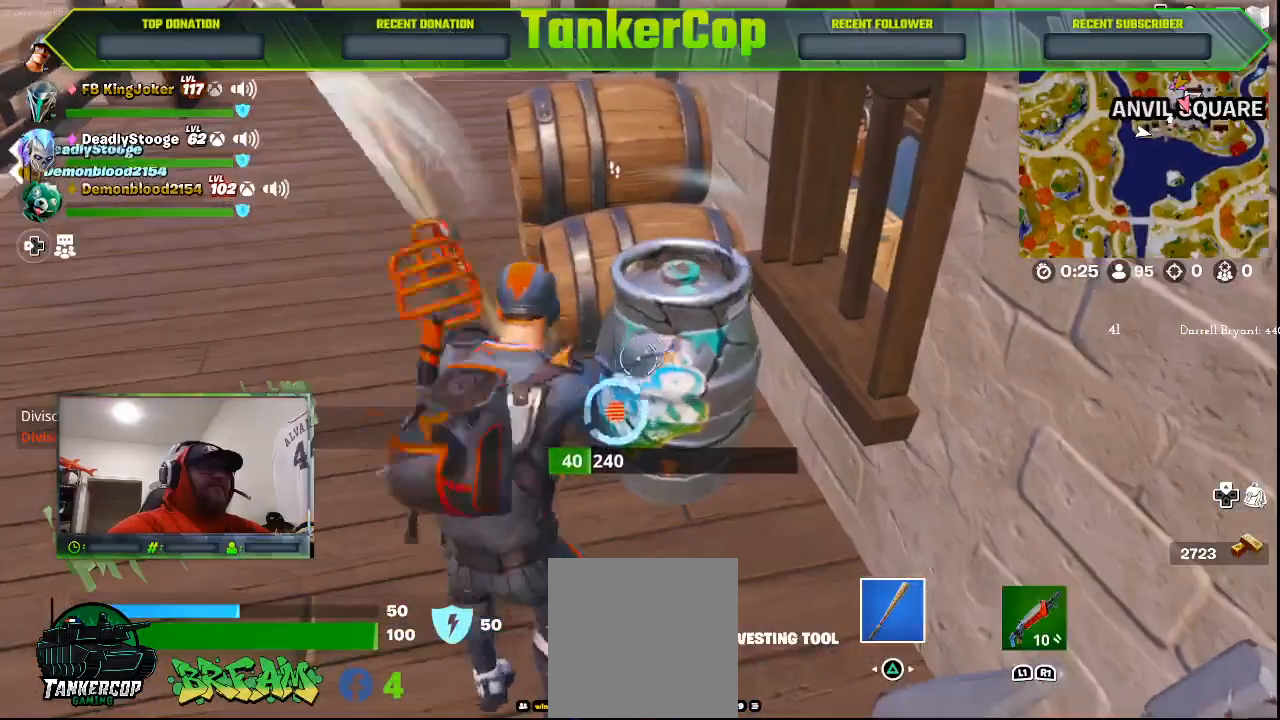
{"dt_ms": 500, "buttons": [], "left_stick": "center", "right_stick": "center", "events": [[500, "R2", "up"]]}